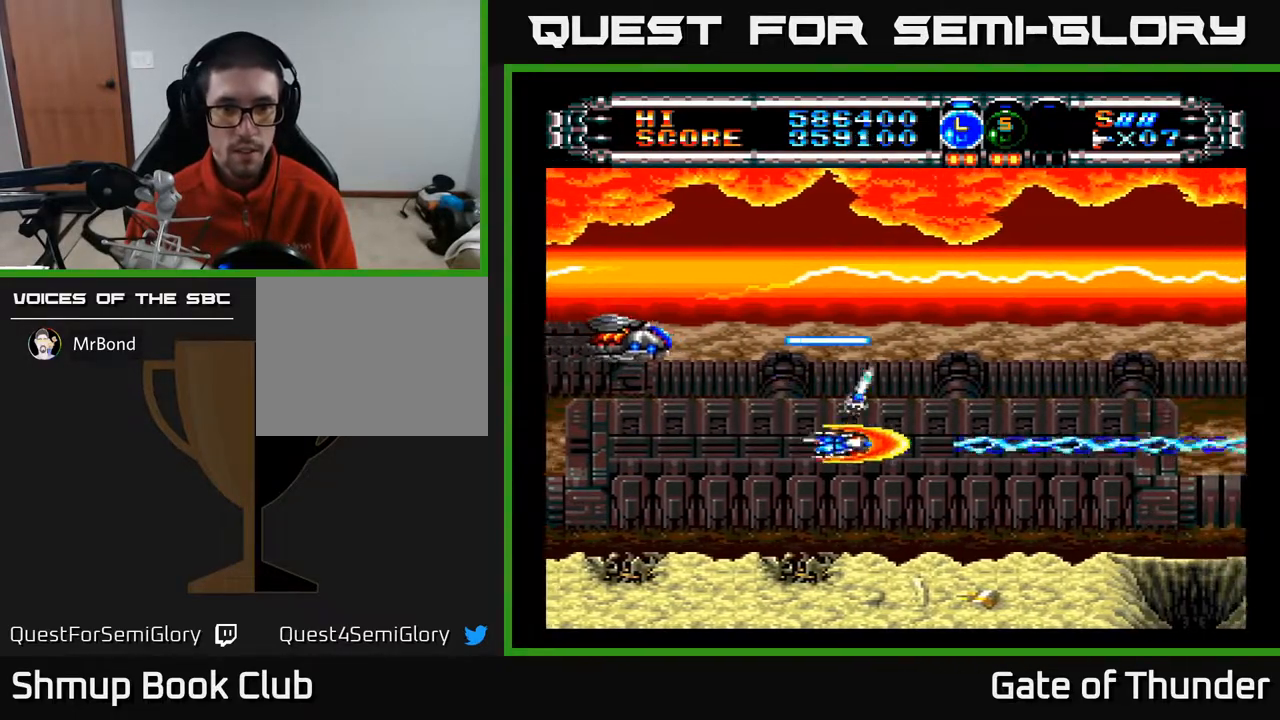
Gameplay with a controller (Xbox layout); each line is a JSON object with the inputs held at the frame after it. "events" lists button and stick changes between this image and that frame as [ms after this image, input, new state], when the widget could be followed in between. Not read: right_stick.
{"buttons": ["A", "DPAD_UP"], "left_stick": "center", "events": [[100, "DPAD_RIGHT", "down"], [117, "DPAD_DOWN", "up"], [150, "DPAD_RIGHT", "up"], [183, "DPAD_UP", "down"], [200, "DPAD_LEFT", "down"], [267, "DPAD_UP", "up"], [283, "DPAD_UP", "down"], [317, "DPAD_LEFT", "up"]]}
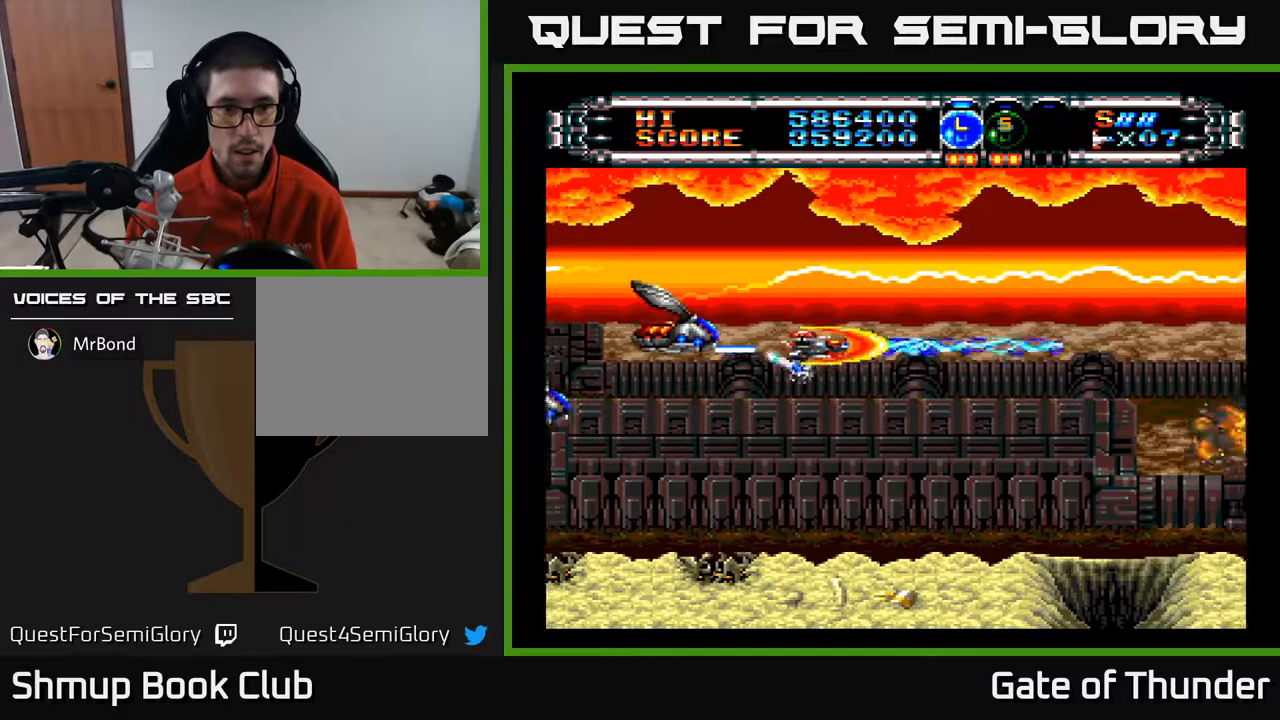
{"buttons": ["A"], "left_stick": "center", "events": [[333, "DPAD_LEFT", "down"], [350, "DPAD_UP", "up"], [500, "DPAD_LEFT", "up"]]}
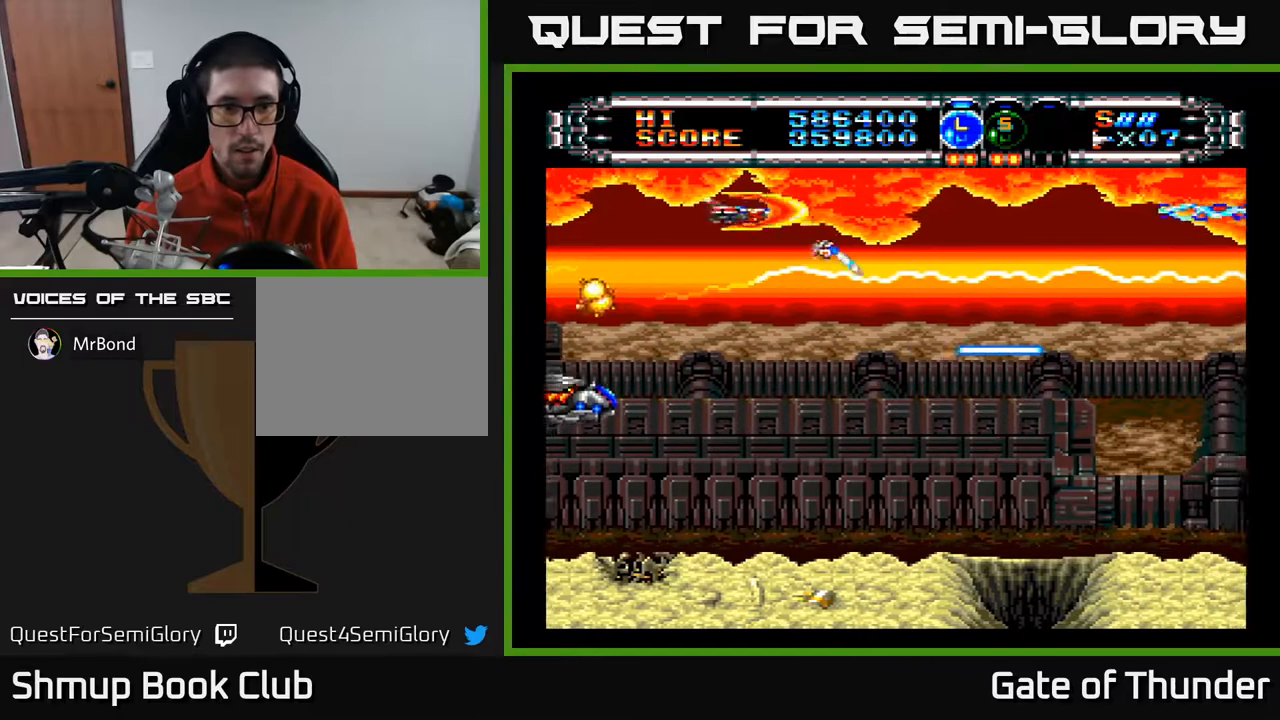
{"buttons": ["A", "DPAD_UP"], "left_stick": "center", "events": [[33, "DPAD_DOWN", "down"], [150, "DPAD_RIGHT", "down"], [233, "DPAD_DOWN", "up"], [467, "DPAD_RIGHT", "up"], [483, "DPAD_UP", "down"]]}
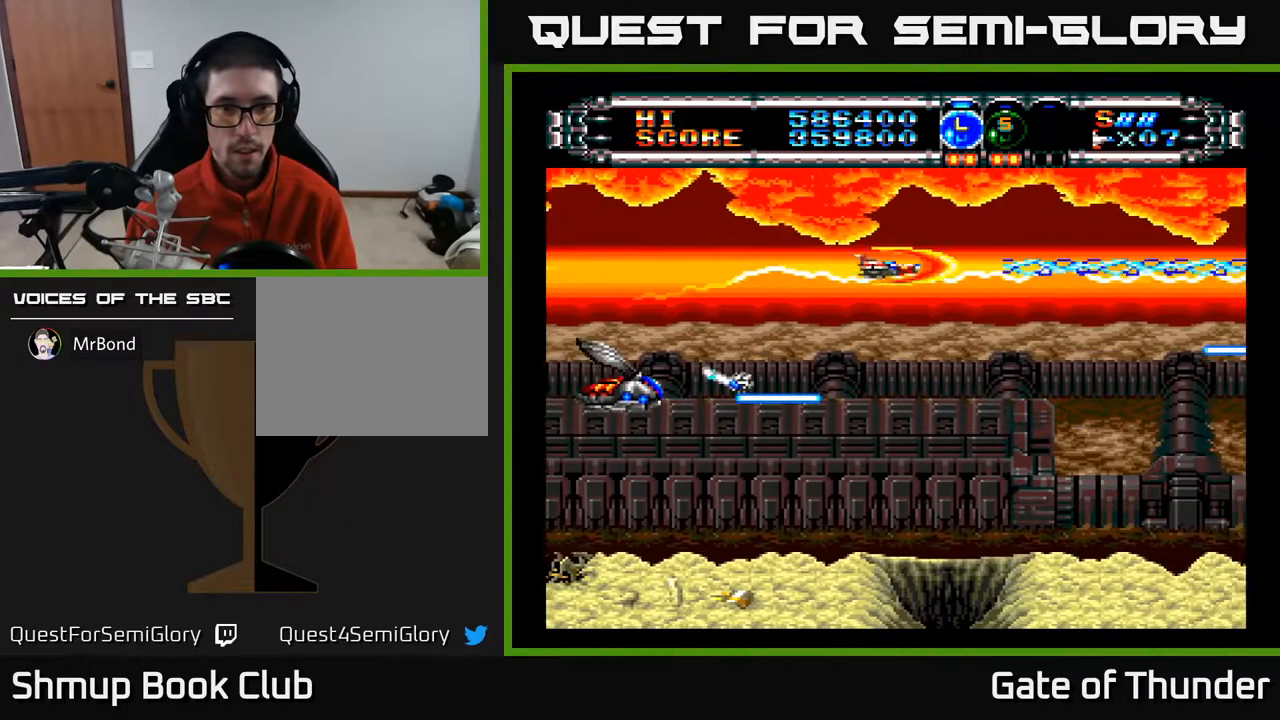
{"buttons": ["A", "DPAD_LEFT"], "left_stick": "center", "events": [[50, "DPAD_LEFT", "down"], [100, "DPAD_UP", "up"], [350, "DPAD_UP", "down"], [417, "DPAD_UP", "up"]]}
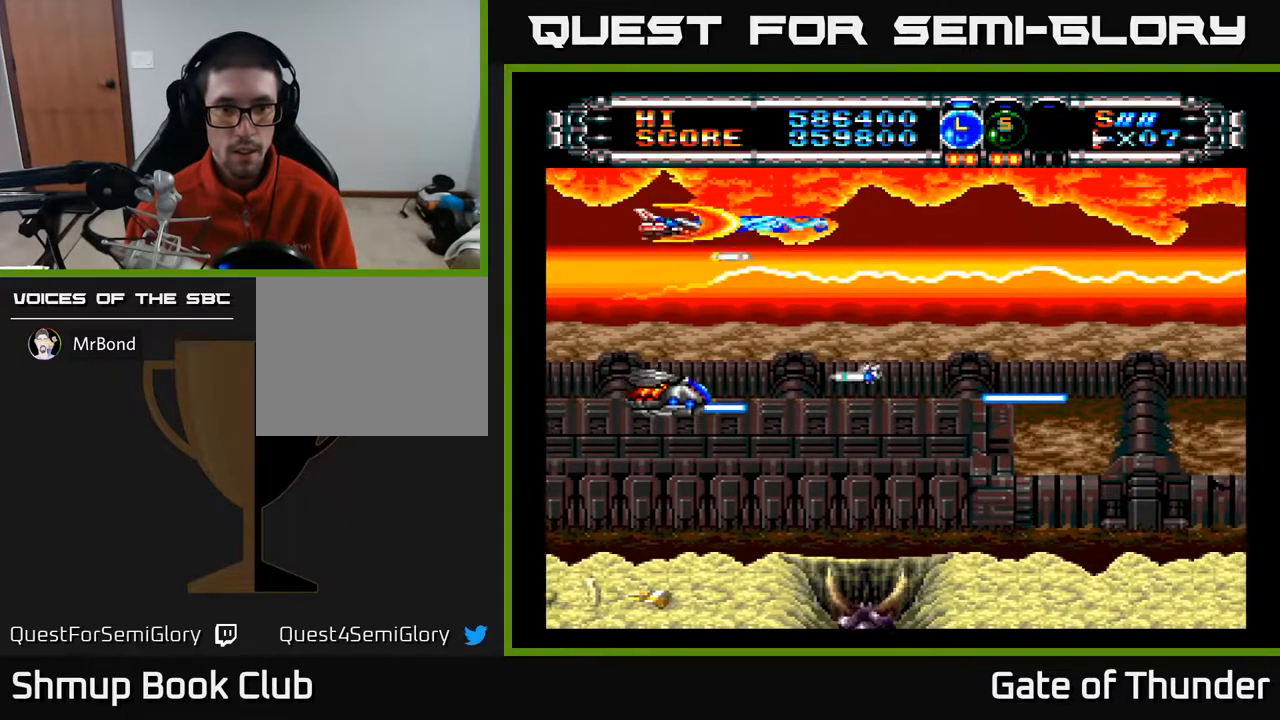
{"buttons": ["A", "DPAD_DOWN", "DPAD_LEFT"], "left_stick": "center", "events": [[67, "DPAD_DOWN", "down"], [150, "DPAD_LEFT", "up"], [200, "DPAD_DOWN", "up"], [450, "DPAD_DOWN", "down"], [467, "DPAD_LEFT", "down"]]}
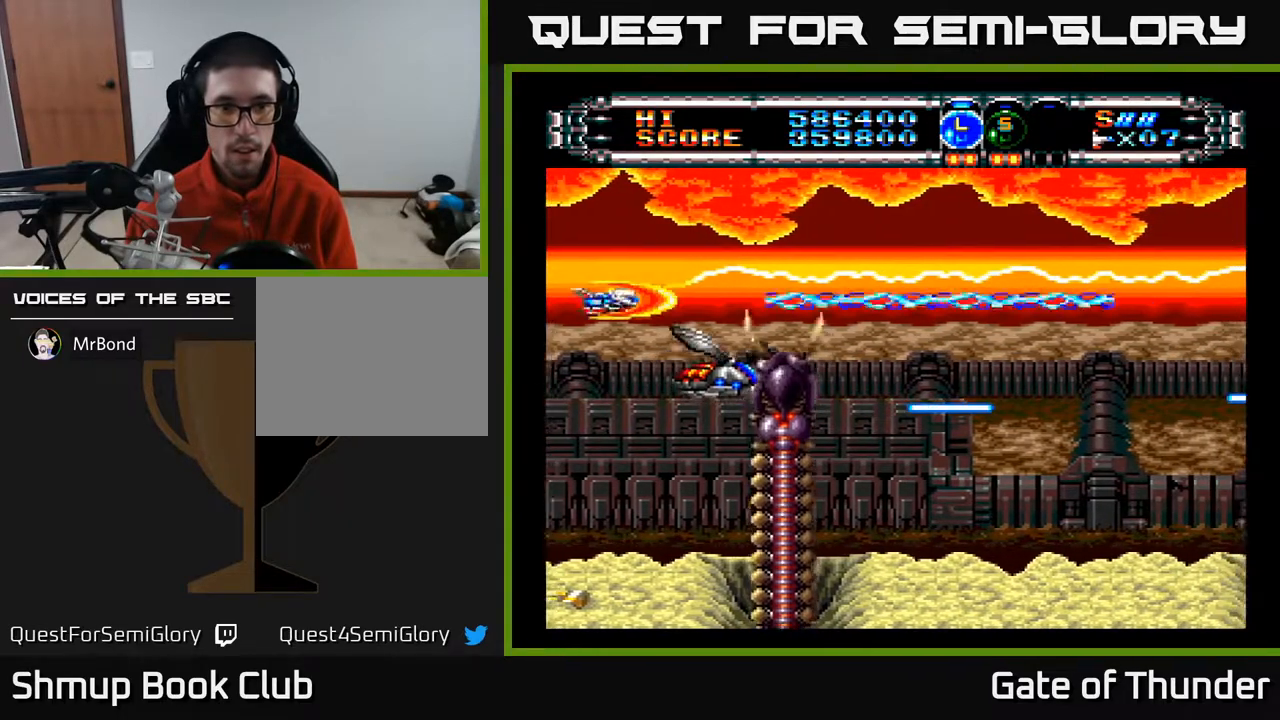
{"buttons": ["A", "DPAD_UP", "DPAD_LEFT"], "left_stick": "center", "events": [[83, "DPAD_DOWN", "up"], [200, "DPAD_LEFT", "up"], [383, "DPAD_LEFT", "down"], [383, "DPAD_UP", "down"]]}
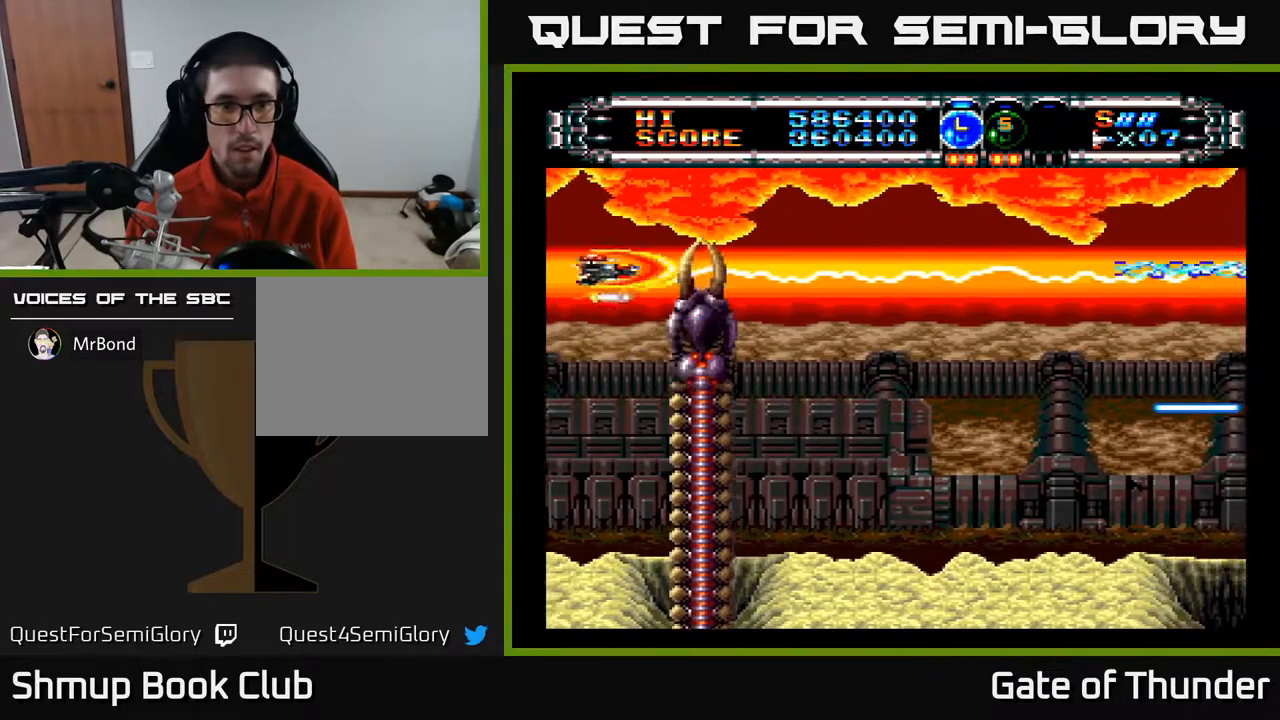
{"buttons": ["A", "DPAD_DOWN", "DPAD_RIGHT"], "left_stick": "center", "events": [[167, "DPAD_LEFT", "up"], [233, "DPAD_UP", "up"], [250, "DPAD_RIGHT", "down"], [333, "DPAD_DOWN", "down"]]}
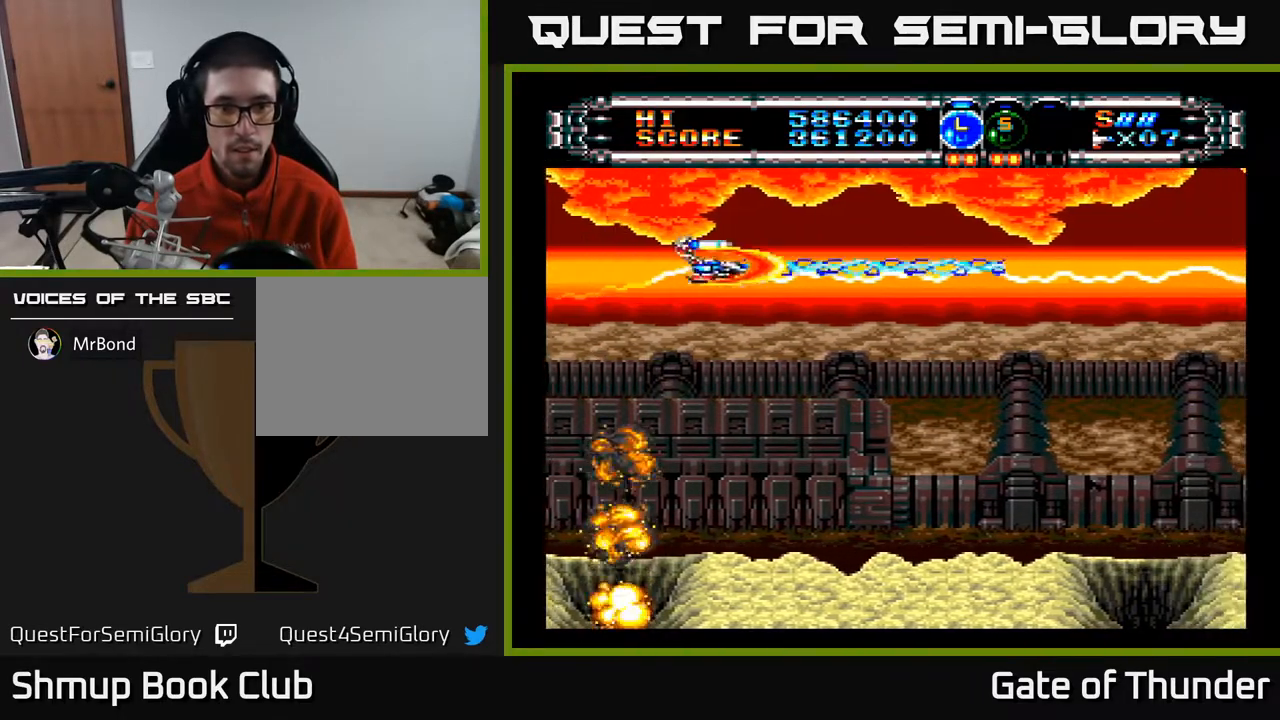
{"buttons": ["A", "DPAD_DOWN", "DPAD_RIGHT"], "left_stick": "center", "events": []}
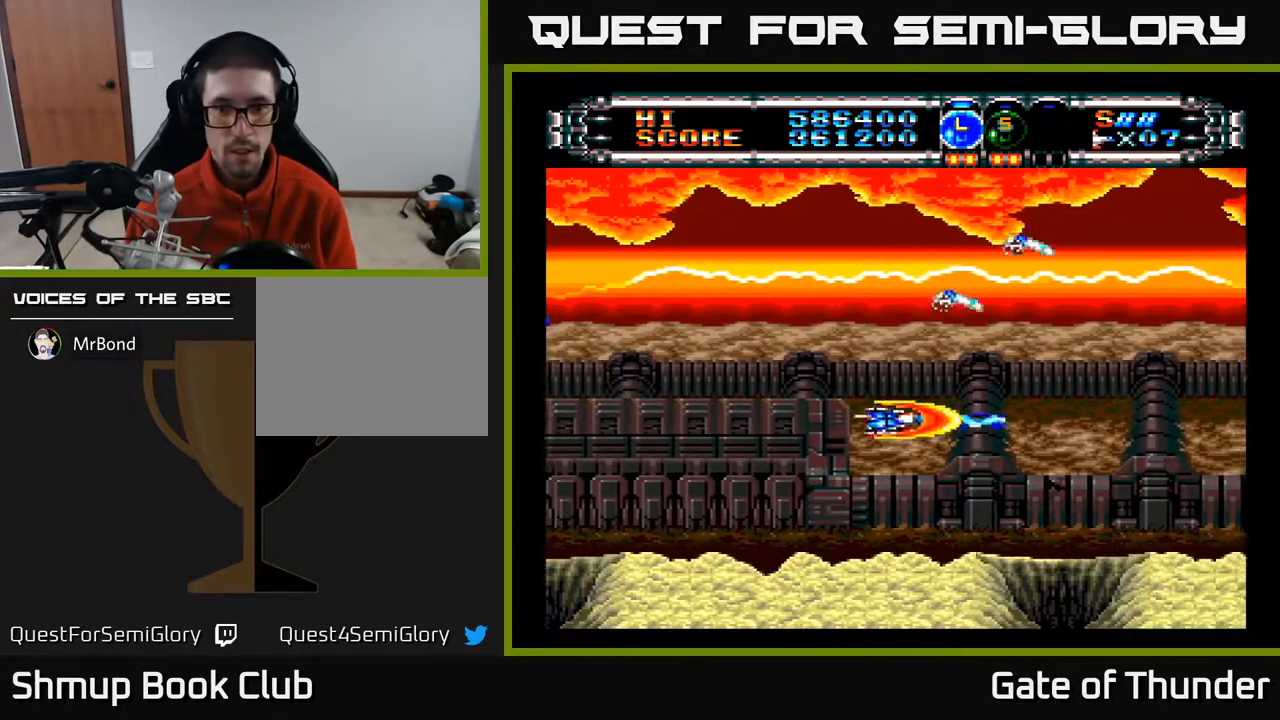
{"buttons": ["A", "DPAD_LEFT"], "left_stick": "center", "events": [[150, "DPAD_DOWN", "up"], [150, "DPAD_RIGHT", "up"], [433, "DPAD_LEFT", "down"]]}
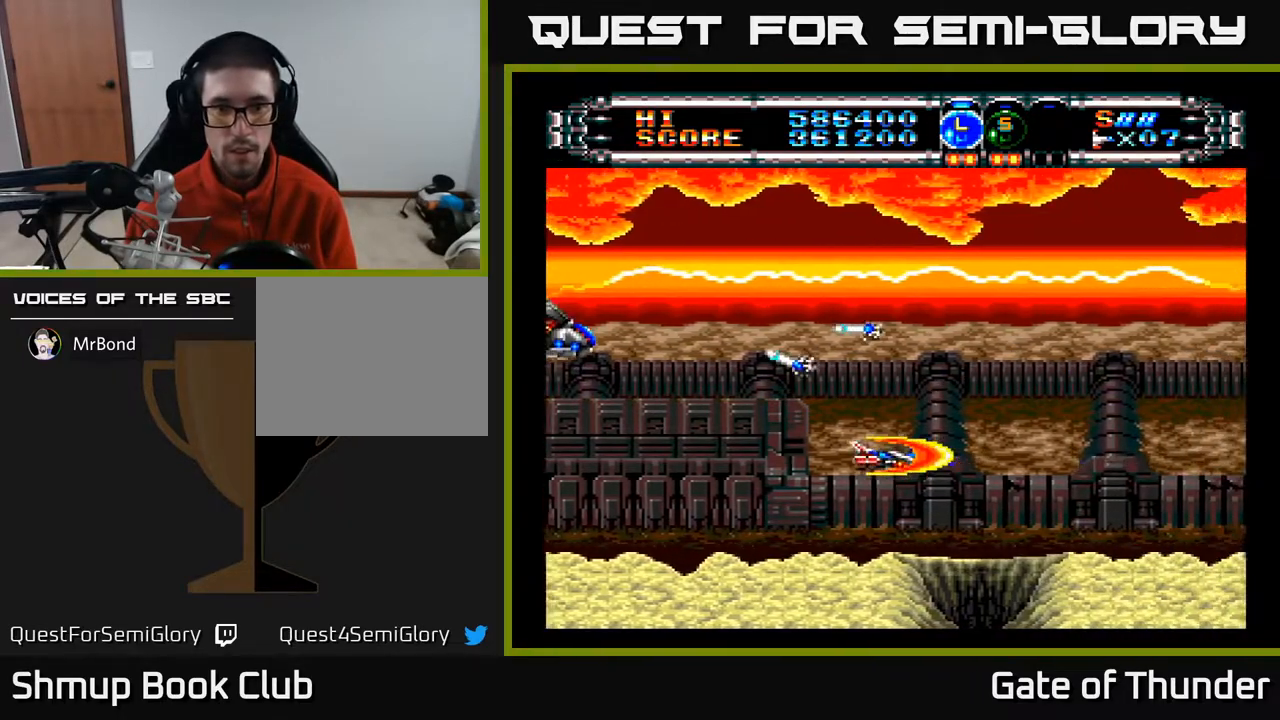
{"buttons": ["A", "DPAD_LEFT"], "left_stick": "center", "events": [[217, "DPAD_LEFT", "up"], [483, "DPAD_LEFT", "down"]]}
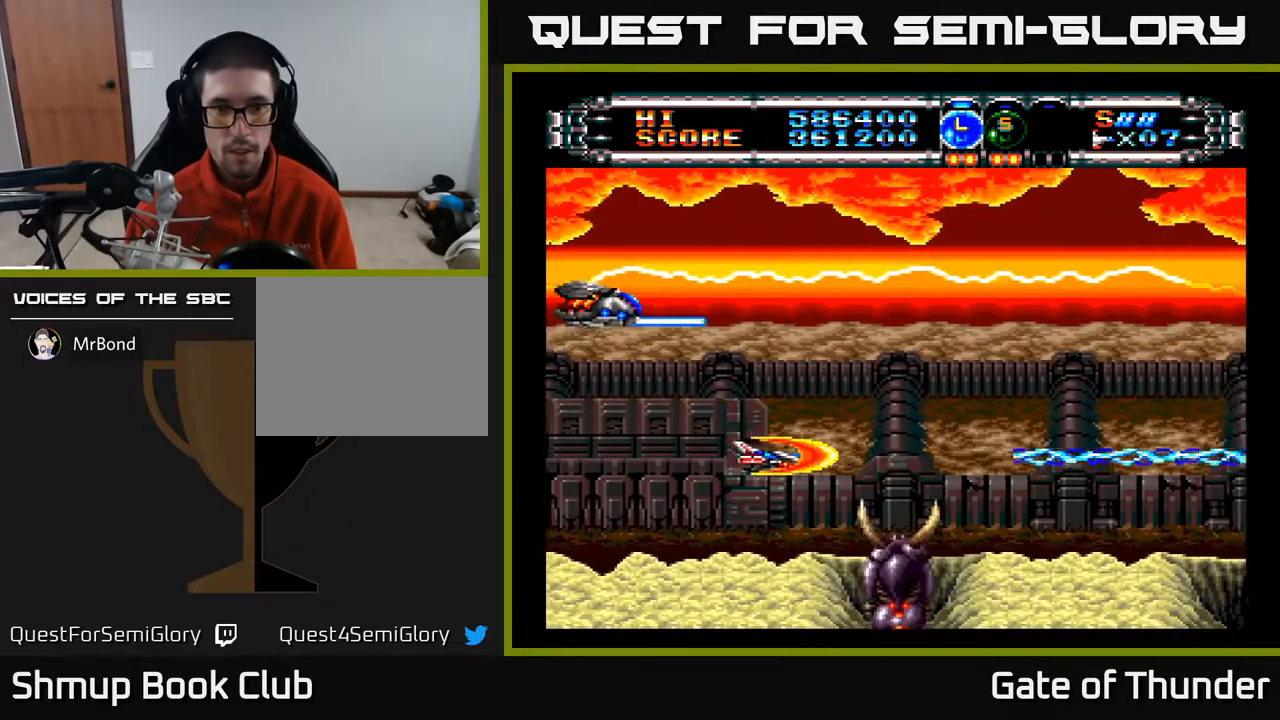
{"buttons": ["A", "DPAD_LEFT"], "left_stick": "center", "events": [[83, "DPAD_DOWN", "down"], [133, "DPAD_DOWN", "up"], [217, "DPAD_LEFT", "up"], [483, "DPAD_LEFT", "down"]]}
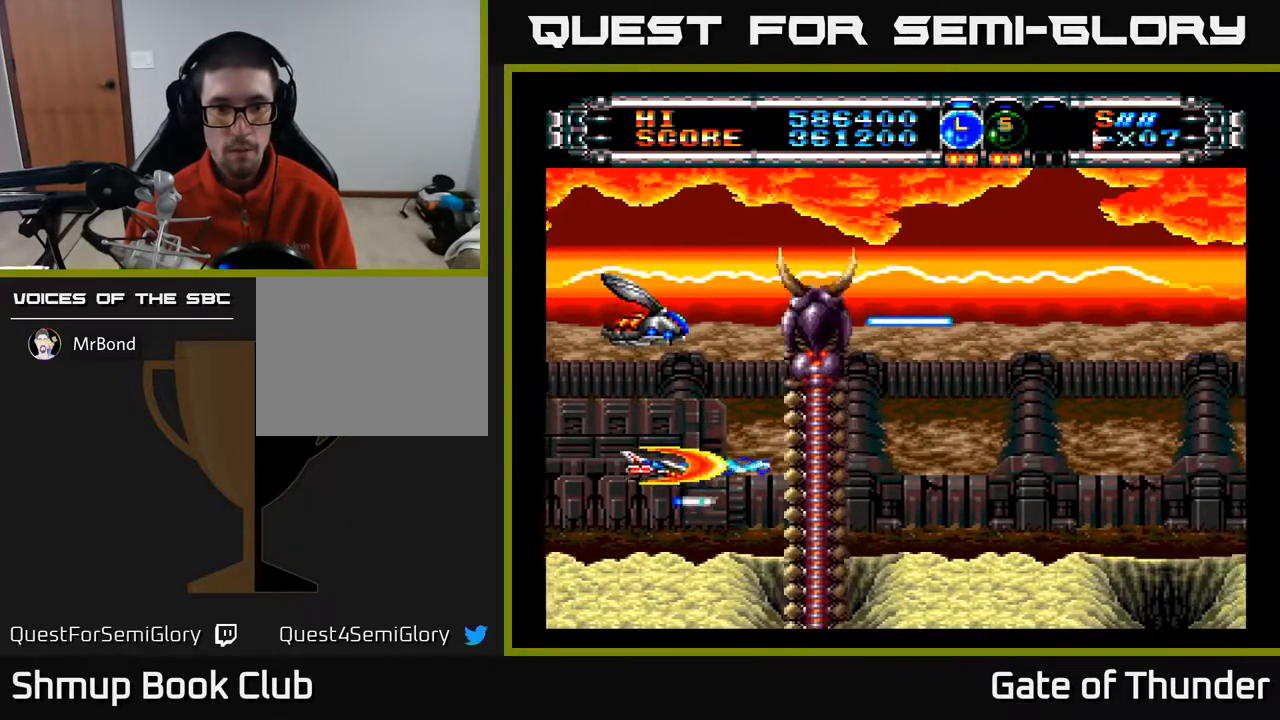
{"buttons": ["A", "DPAD_LEFT"], "left_stick": "center", "events": [[33, "DPAD_UP", "down"], [67, "DPAD_UP", "up"], [83, "DPAD_LEFT", "up"], [167, "DPAD_UP", "down"], [233, "DPAD_LEFT", "down"], [283, "DPAD_UP", "up"], [317, "DPAD_LEFT", "up"], [450, "DPAD_LEFT", "down"]]}
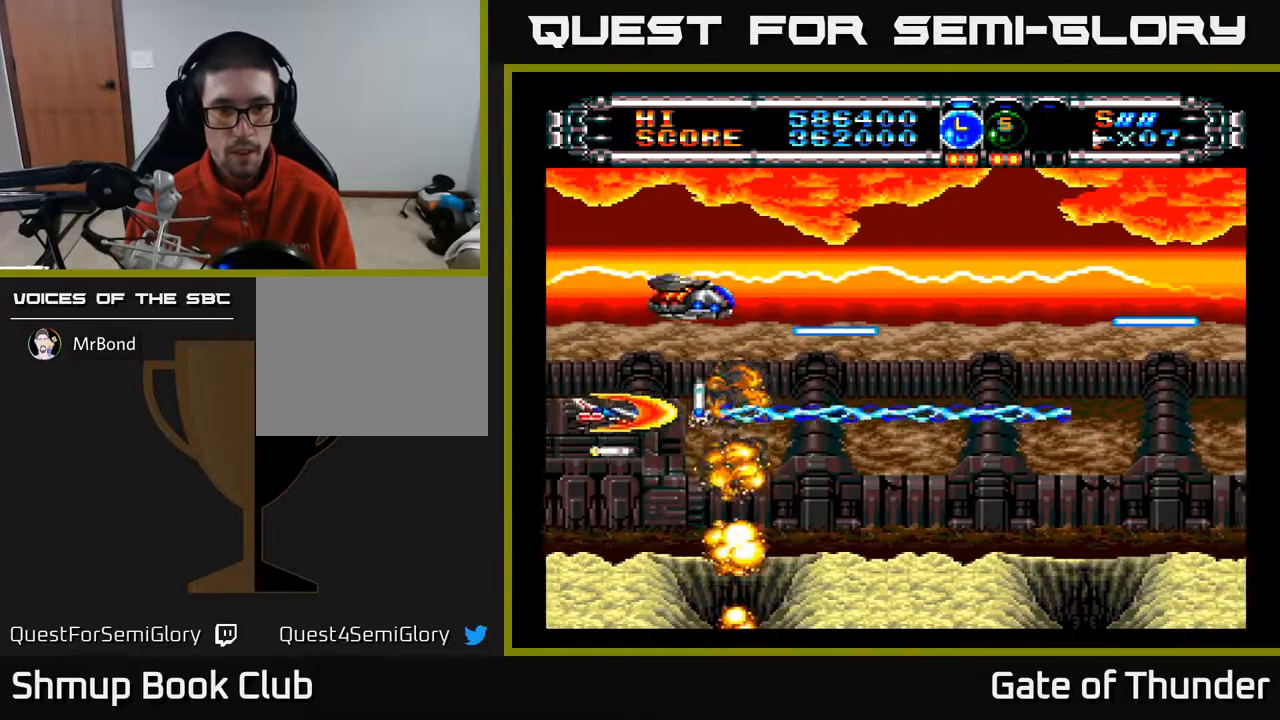
{"buttons": ["A"], "left_stick": "center", "events": [[33, "DPAD_UP", "down"], [283, "DPAD_LEFT", "up"], [367, "DPAD_UP", "up"]]}
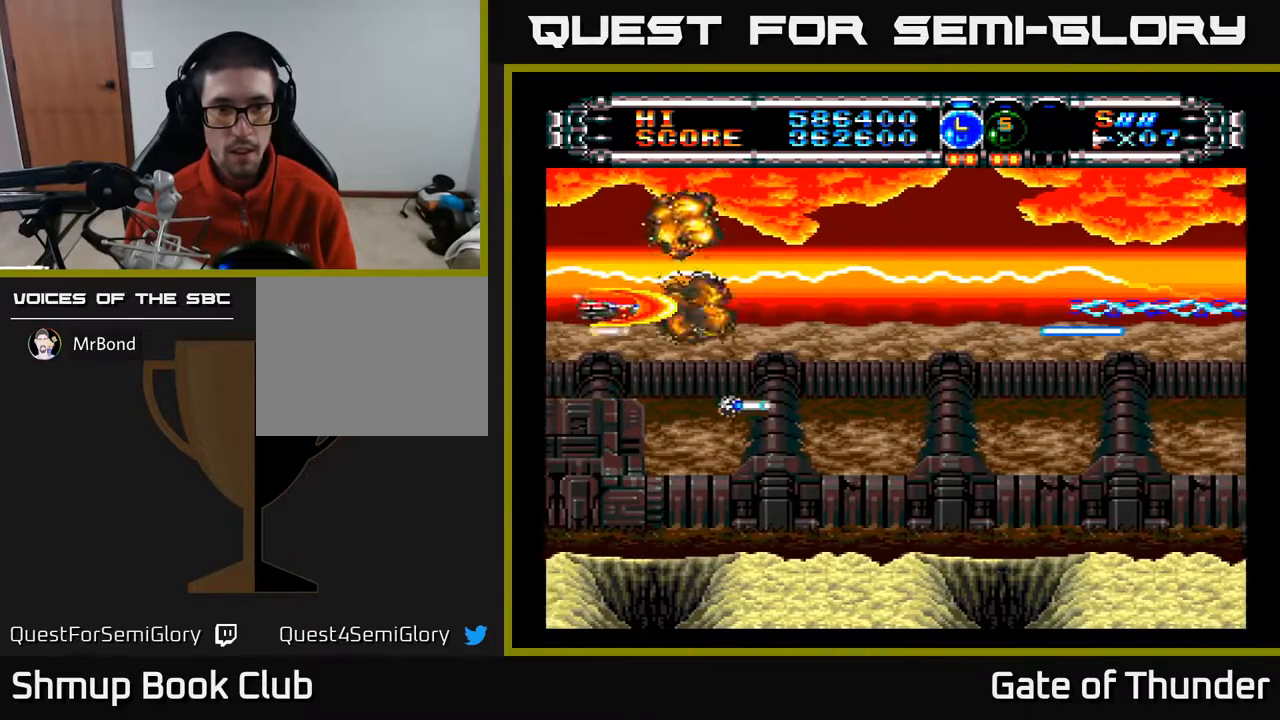
{"buttons": ["A", "DPAD_DOWN", "DPAD_RIGHT"], "left_stick": "center", "events": [[167, "DPAD_RIGHT", "down"], [467, "DPAD_DOWN", "down"]]}
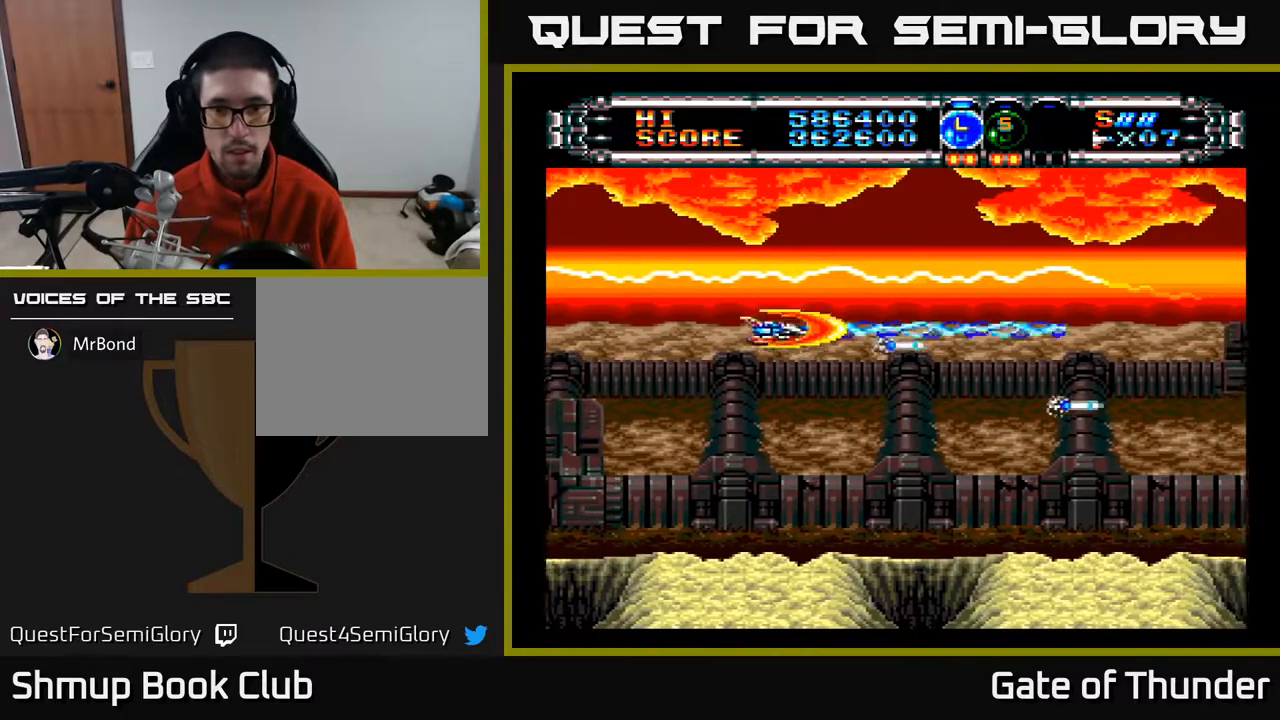
{"buttons": ["A", "DPAD_UP", "DPAD_LEFT"], "left_stick": "center", "events": [[283, "DPAD_DOWN", "up"], [417, "DPAD_RIGHT", "up"], [417, "DPAD_UP", "down"], [450, "DPAD_LEFT", "down"]]}
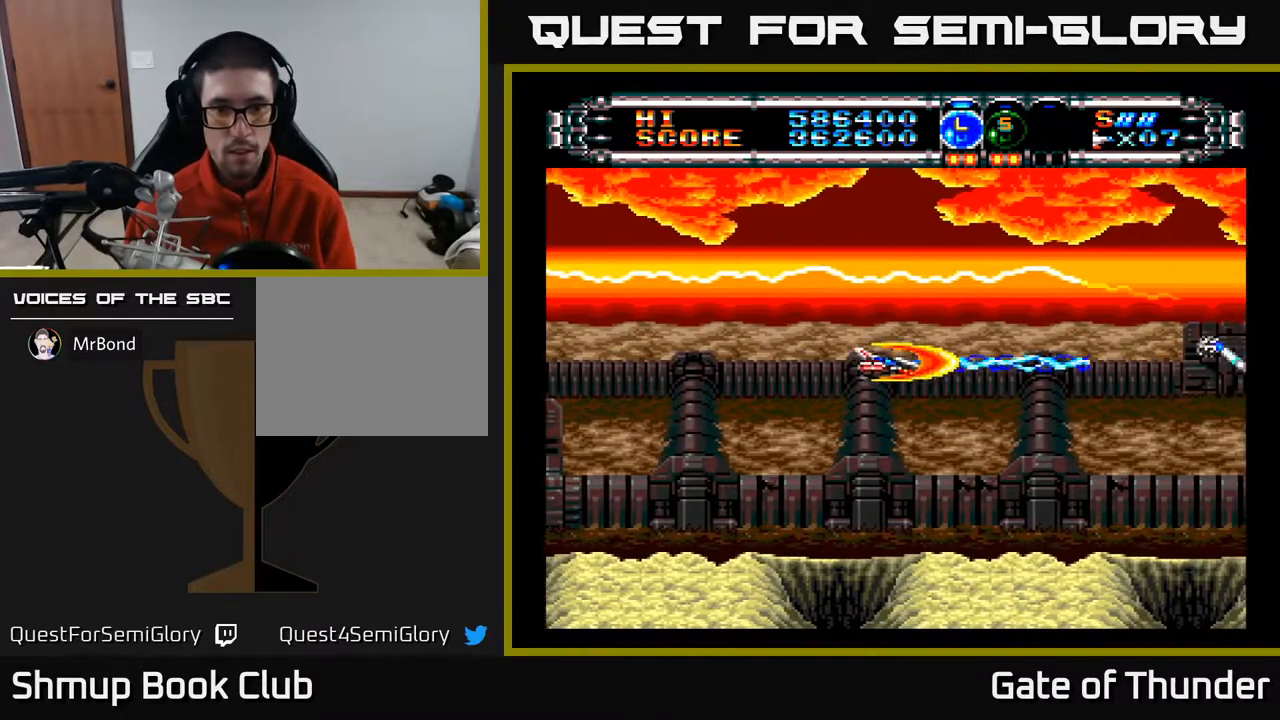
{"buttons": ["A", "DPAD_UP", "DPAD_RIGHT"], "left_stick": "center", "events": [[33, "DPAD_UP", "up"], [367, "DPAD_UP", "down"], [383, "DPAD_LEFT", "up"], [450, "DPAD_RIGHT", "down"]]}
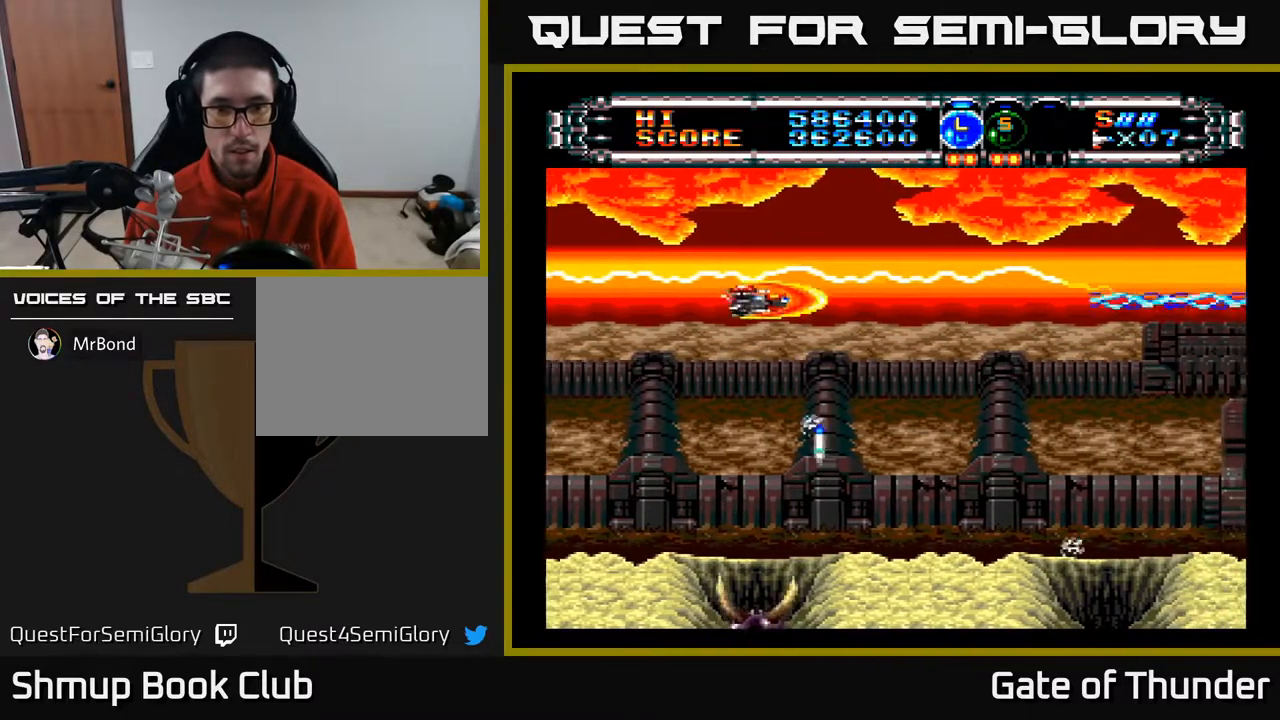
{"buttons": ["A", "DPAD_UP", "DPAD_LEFT"], "left_stick": "center", "events": [[50, "DPAD_UP", "up"], [250, "DPAD_DOWN", "down"], [400, "DPAD_RIGHT", "up"], [450, "DPAD_DOWN", "up"], [450, "DPAD_LEFT", "down"], [500, "DPAD_UP", "down"]]}
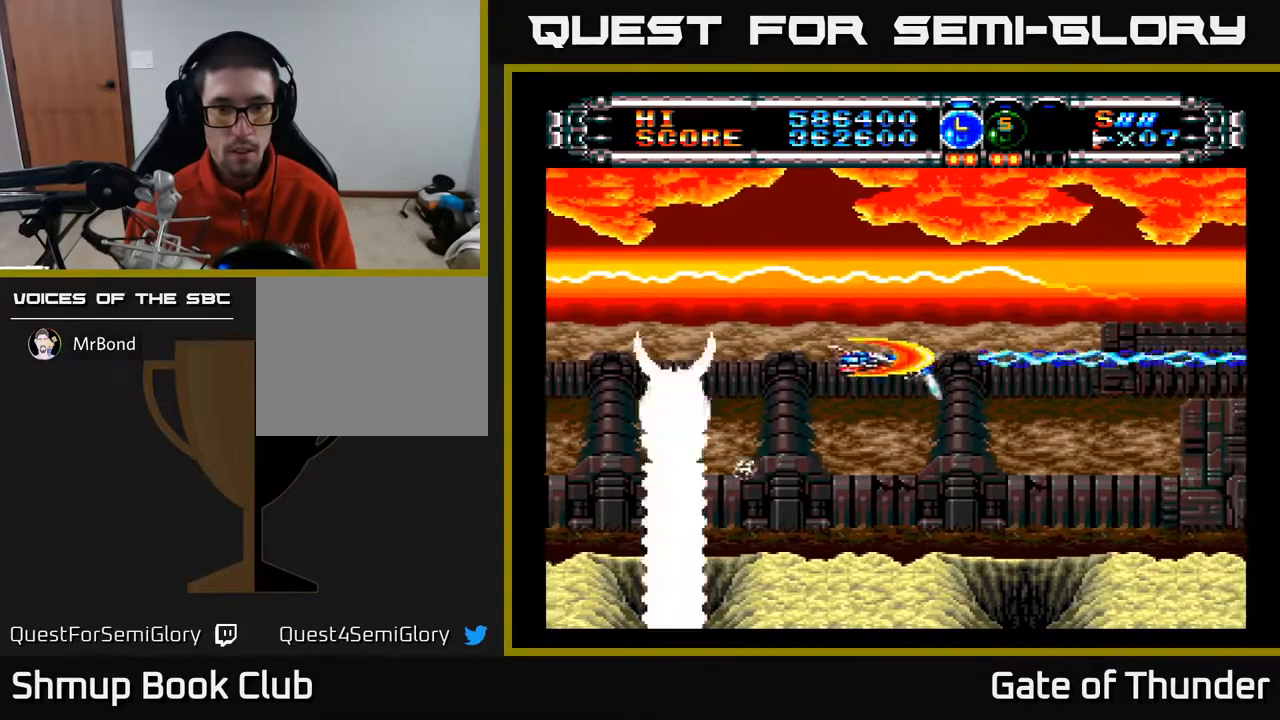
{"buttons": ["A", "DPAD_DOWN"], "left_stick": "center", "events": [[83, "DPAD_LEFT", "up"], [250, "DPAD_LEFT", "down"], [333, "DPAD_UP", "up"], [417, "DPAD_DOWN", "down"], [417, "DPAD_LEFT", "up"]]}
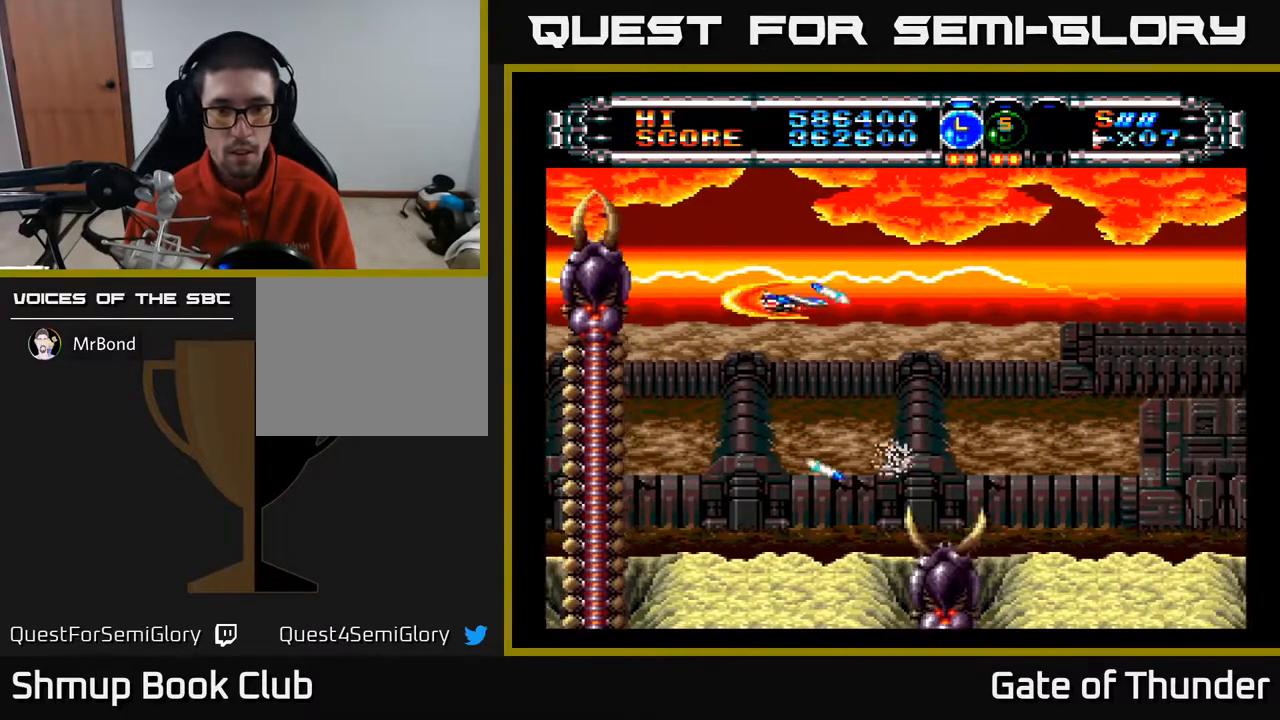
{"buttons": ["A", "DPAD_UP", "DPAD_LEFT"], "left_stick": "center", "events": [[150, "DPAD_LEFT", "down"], [350, "DPAD_LEFT", "up"], [450, "DPAD_DOWN", "up"], [483, "DPAD_LEFT", "down"], [500, "DPAD_UP", "down"]]}
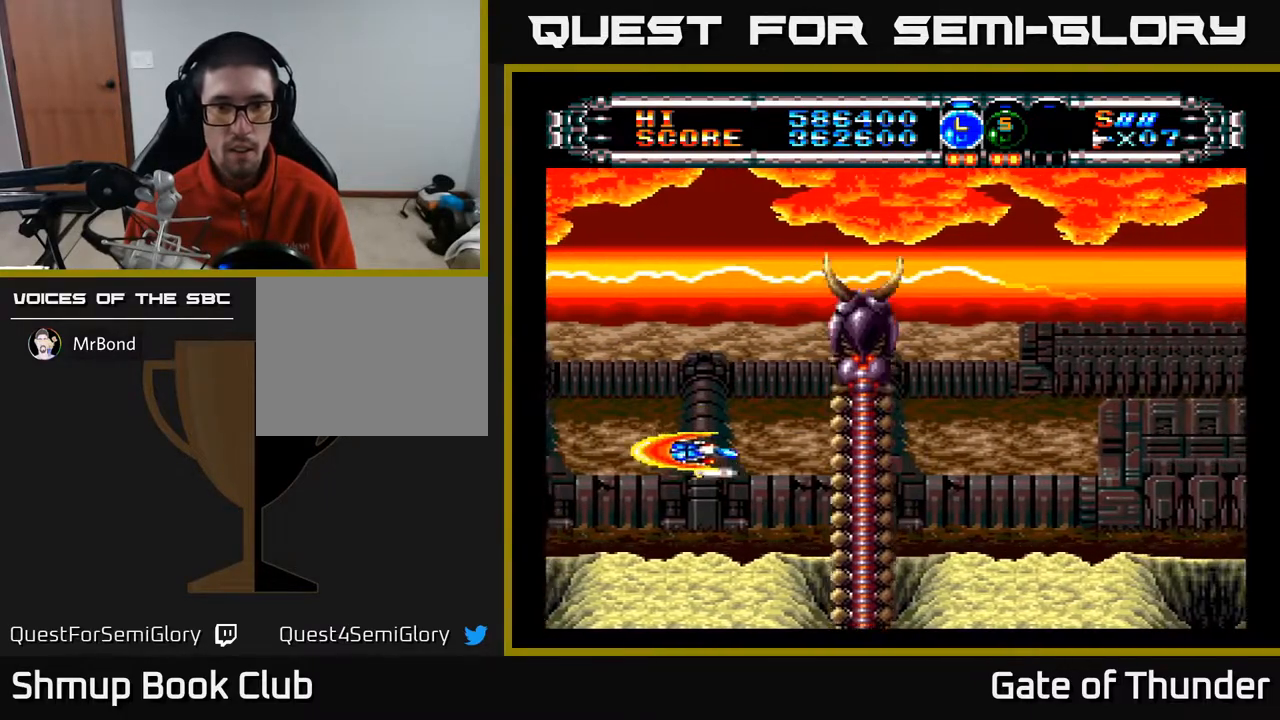
{"buttons": ["A", "DPAD_LEFT"], "left_stick": "center", "events": [[100, "DPAD_LEFT", "up"], [183, "DPAD_UP", "up"], [417, "DPAD_LEFT", "down"]]}
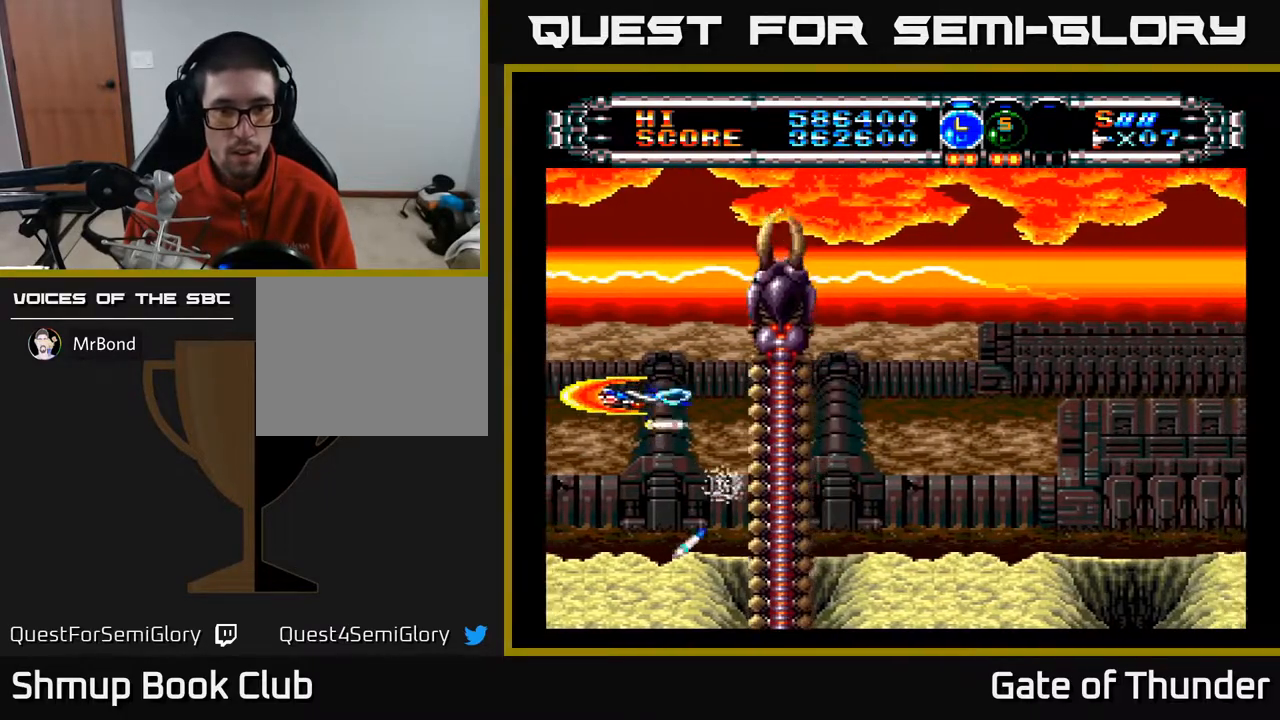
{"buttons": ["A", "DPAD_UP"], "left_stick": "center", "events": [[17, "DPAD_LEFT", "up"], [167, "DPAD_LEFT", "down"], [300, "DPAD_DOWN", "down"], [333, "DPAD_LEFT", "up"], [400, "DPAD_DOWN", "up"], [400, "DPAD_LEFT", "down"], [433, "DPAD_UP", "down"], [483, "DPAD_LEFT", "up"]]}
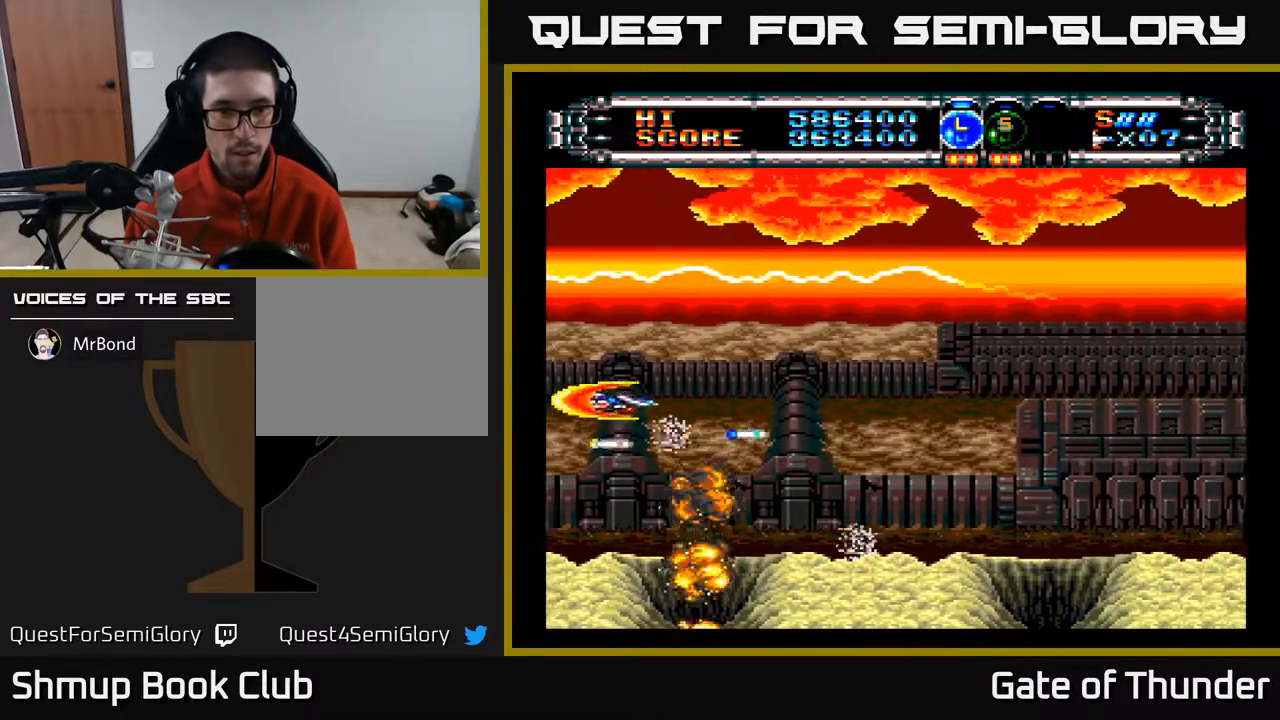
{"buttons": ["A", "DPAD_RIGHT"], "left_stick": "center", "events": [[17, "DPAD_RIGHT", "down"], [150, "DPAD_UP", "up"]]}
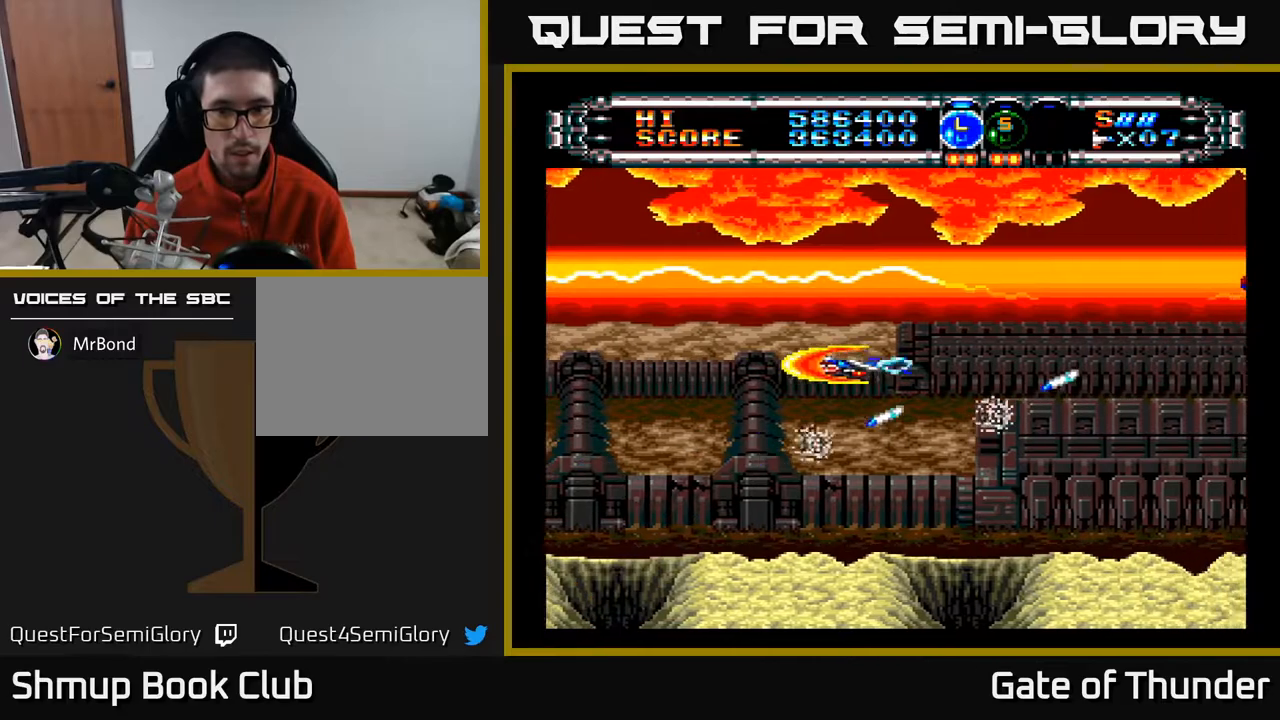
{"buttons": ["A", "DPAD_DOWN", "DPAD_LEFT"], "left_stick": "center", "events": [[217, "DPAD_UP", "down"], [250, "DPAD_RIGHT", "up"], [283, "DPAD_LEFT", "down"], [433, "DPAD_UP", "up"], [483, "DPAD_DOWN", "down"]]}
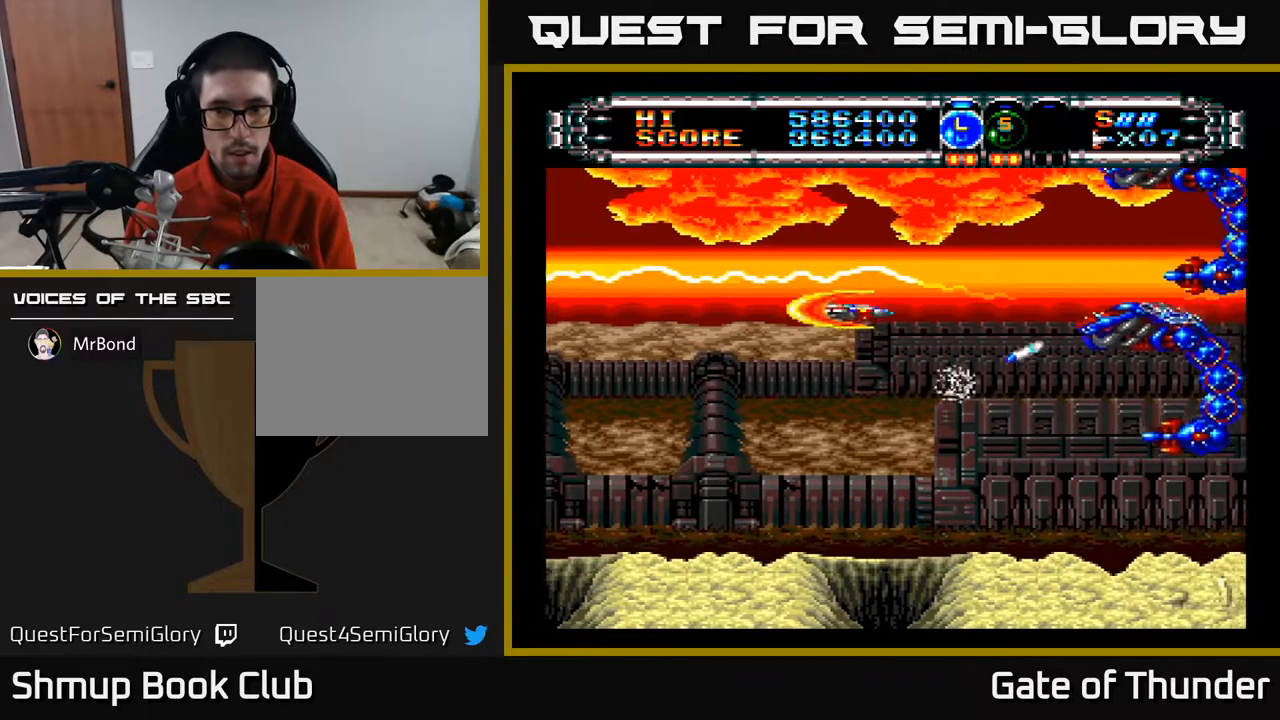
{"buttons": ["A", "DPAD_LEFT"], "left_stick": "center", "events": [[50, "DPAD_LEFT", "up"], [117, "DPAD_LEFT", "down"], [150, "DPAD_DOWN", "up"], [183, "DPAD_UP", "down"], [267, "DPAD_UP", "up"], [317, "DPAD_DOWN", "down"], [317, "DPAD_LEFT", "up"], [400, "DPAD_DOWN", "up"], [400, "DPAD_LEFT", "down"]]}
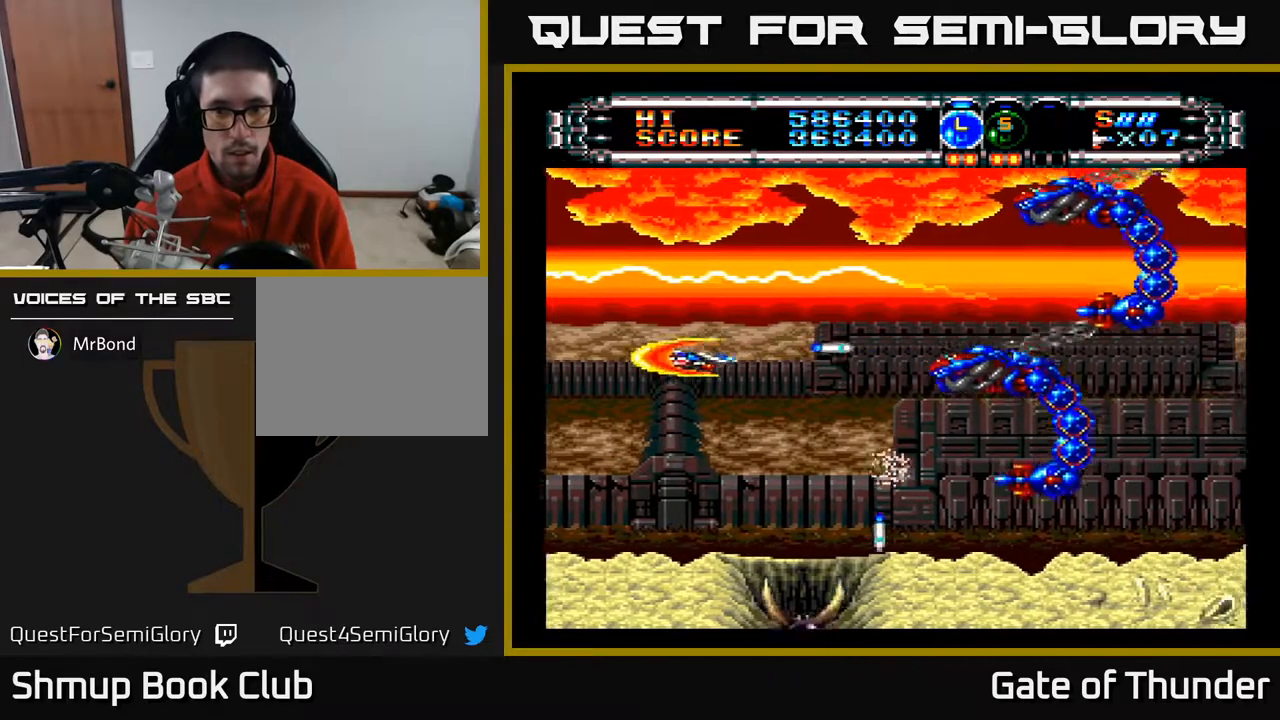
{"buttons": ["A", "DPAD_DOWN", "DPAD_LEFT"], "left_stick": "center", "events": [[83, "DPAD_LEFT", "up"], [100, "DPAD_DOWN", "down"], [183, "DPAD_DOWN", "up"], [200, "DPAD_LEFT", "down"], [317, "DPAD_DOWN", "down"]]}
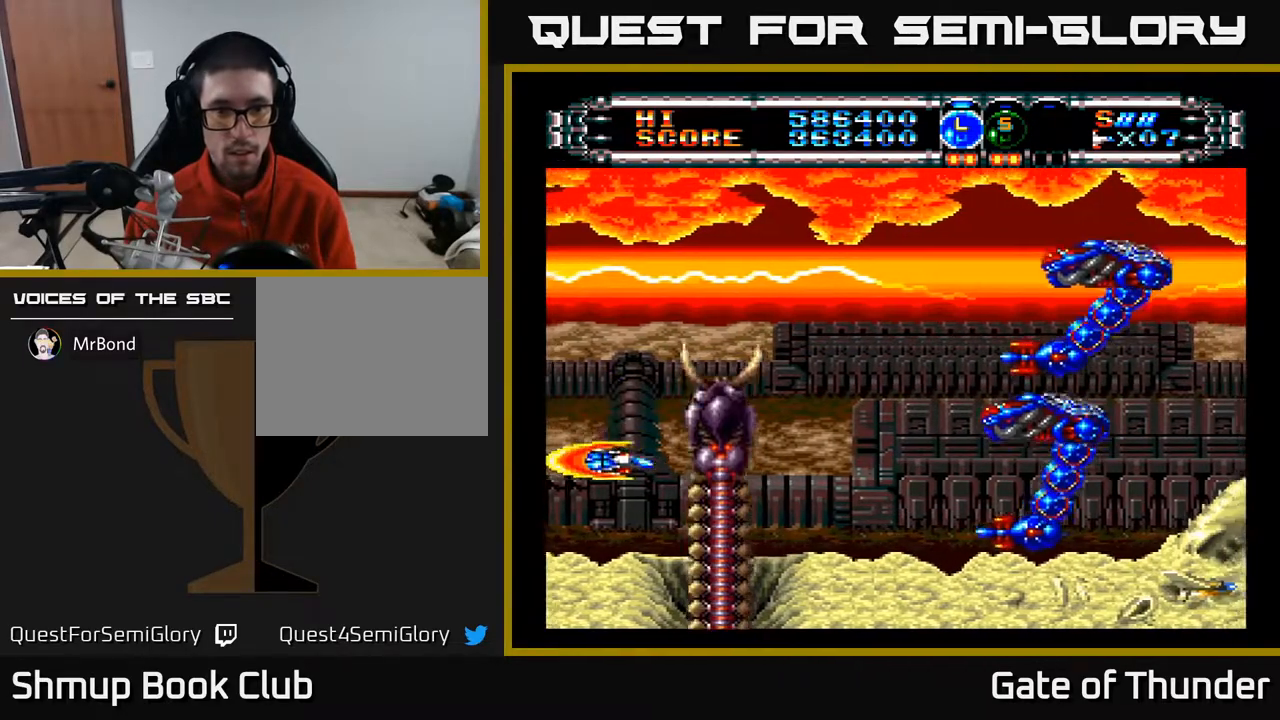
{"buttons": ["A", "DPAD_UP"], "left_stick": "center", "events": [[33, "DPAD_LEFT", "up"], [50, "DPAD_DOWN", "up"], [100, "DPAD_LEFT", "down"], [133, "DPAD_UP", "down"], [317, "DPAD_UP", "up"], [367, "DPAD_LEFT", "up"], [450, "DPAD_LEFT", "down"], [483, "DPAD_LEFT", "up"], [483, "DPAD_UP", "down"]]}
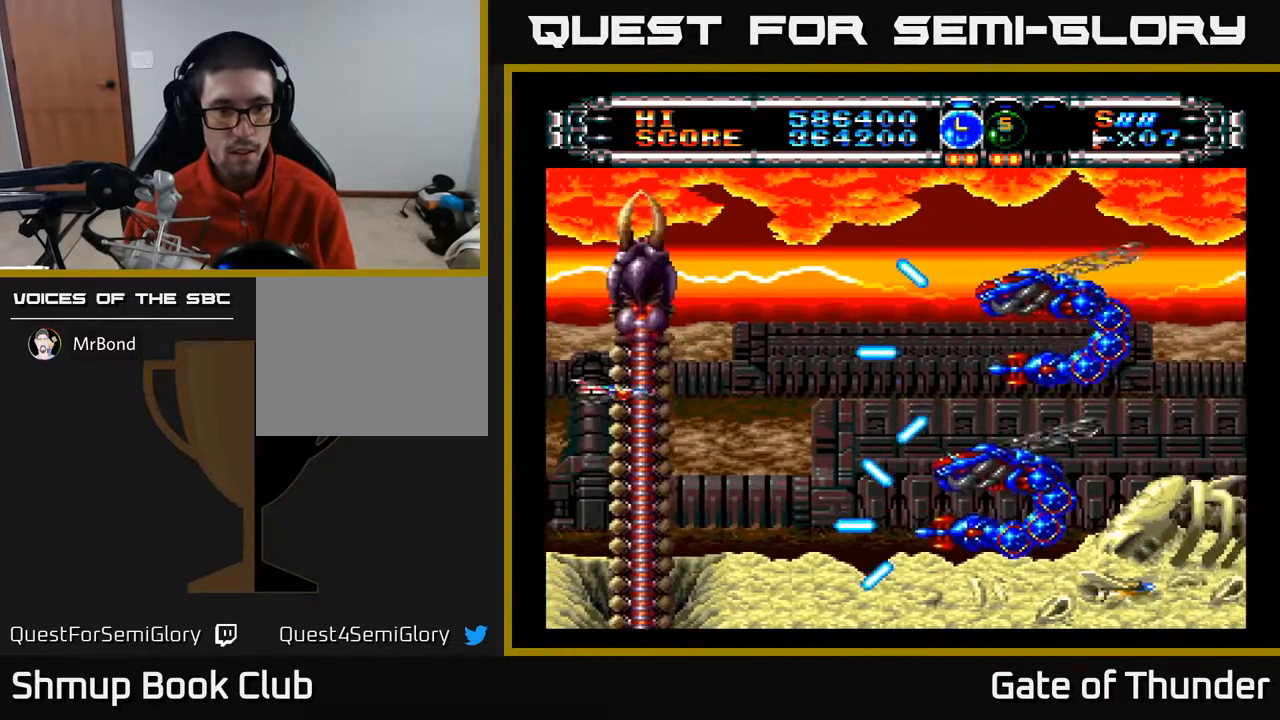
{"buttons": ["A", "DPAD_UP", "DPAD_RIGHT"], "left_stick": "center", "events": [[50, "DPAD_RIGHT", "down"], [83, "DPAD_UP", "up"], [183, "DPAD_UP", "down"], [217, "DPAD_RIGHT", "up"], [333, "DPAD_UP", "up"], [350, "DPAD_RIGHT", "down"], [433, "DPAD_UP", "down"]]}
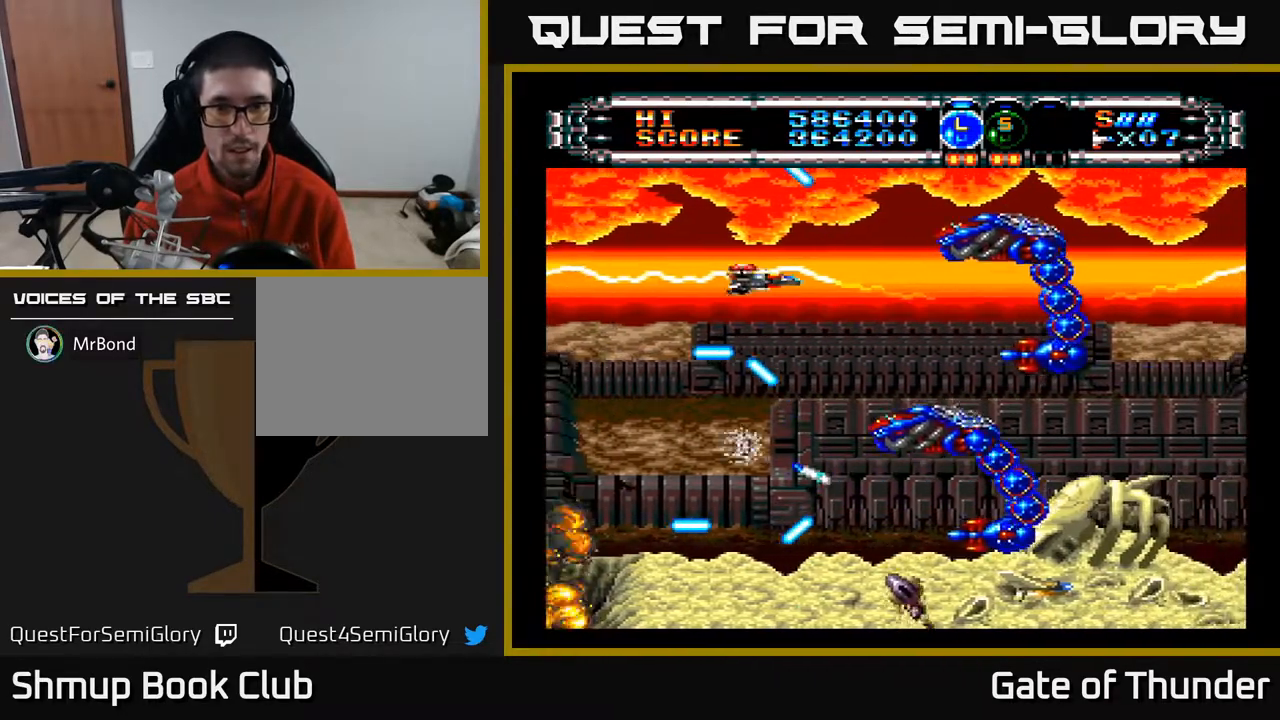
{"buttons": ["A", "DPAD_LEFT"], "left_stick": "center", "events": [[83, "DPAD_UP", "up"], [150, "DPAD_RIGHT", "up"], [167, "DPAD_UP", "down"], [250, "DPAD_LEFT", "down"], [267, "DPAD_UP", "up"], [283, "DPAD_LEFT", "up"], [483, "DPAD_LEFT", "down"]]}
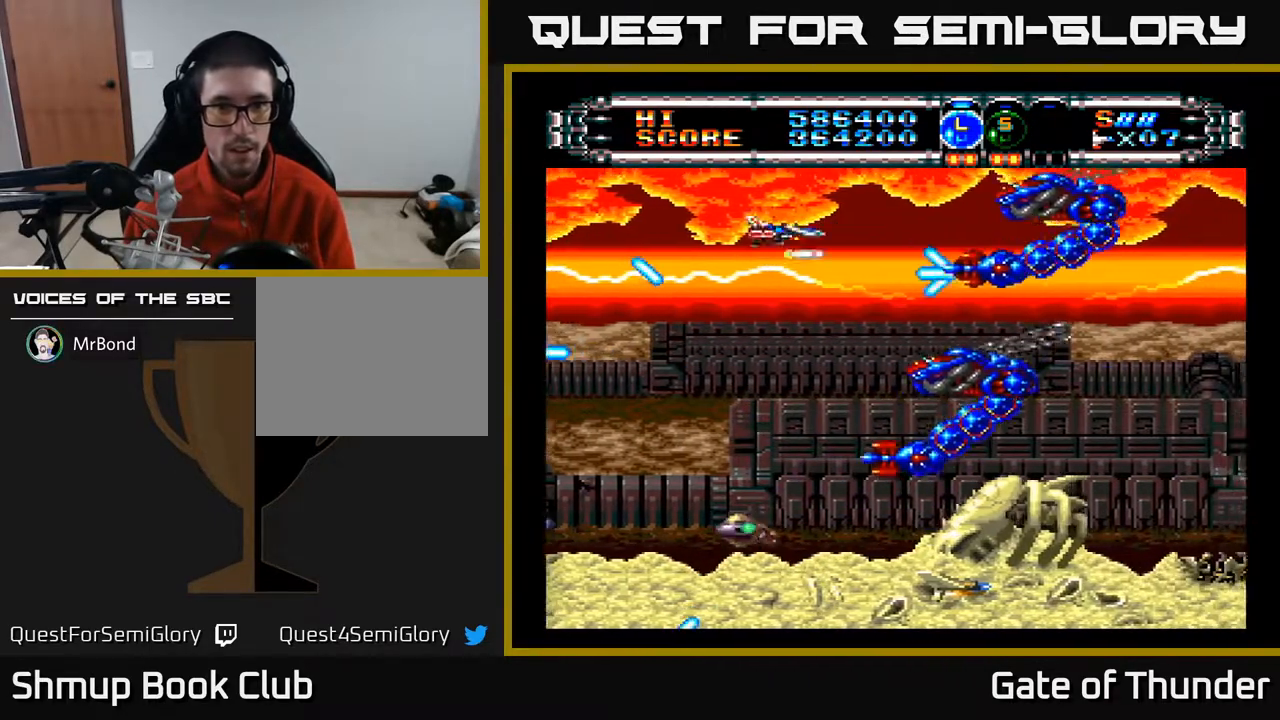
{"buttons": ["A", "DPAD_DOWN"], "left_stick": "center", "events": [[33, "DPAD_DOWN", "down"], [367, "DPAD_DOWN", "up"], [400, "DPAD_DOWN", "down"], [467, "DPAD_LEFT", "up"]]}
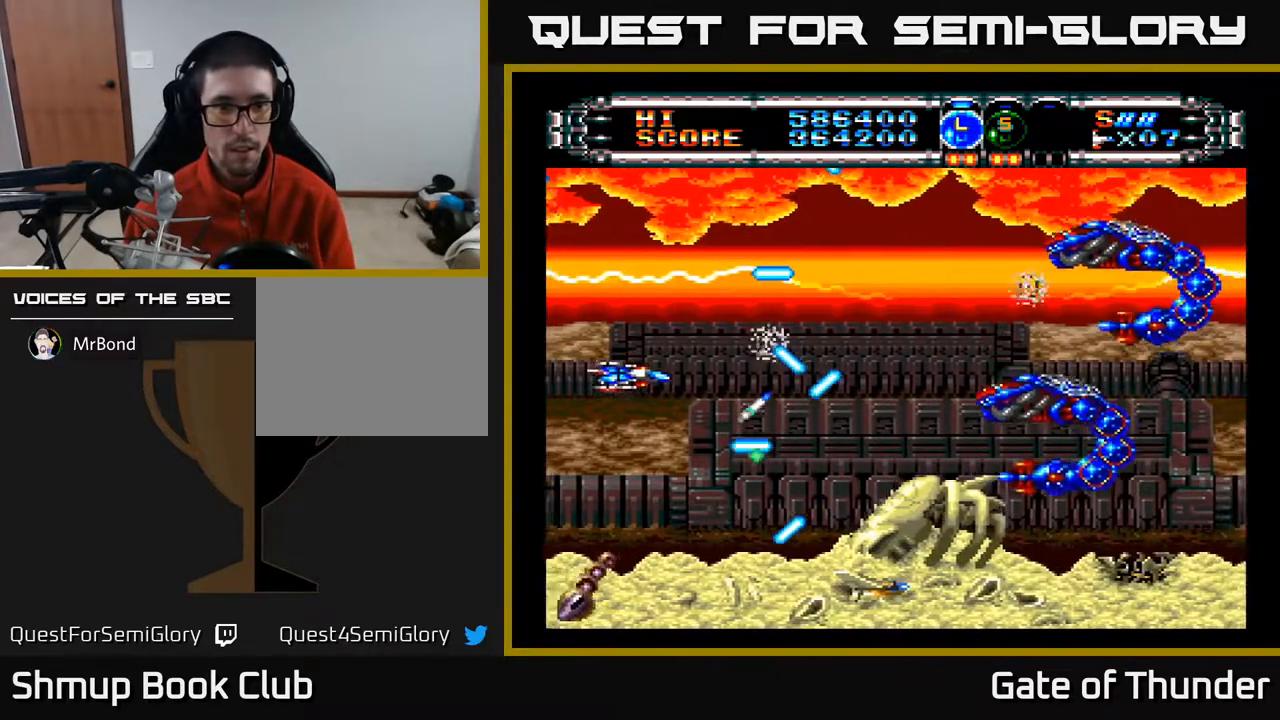
{"buttons": ["A", "DPAD_DOWN", "DPAD_LEFT"], "left_stick": "center", "events": [[17, "DPAD_DOWN", "up"], [300, "DPAD_RIGHT", "down"], [383, "DPAD_RIGHT", "up"], [433, "DPAD_LEFT", "down"], [483, "DPAD_DOWN", "down"]]}